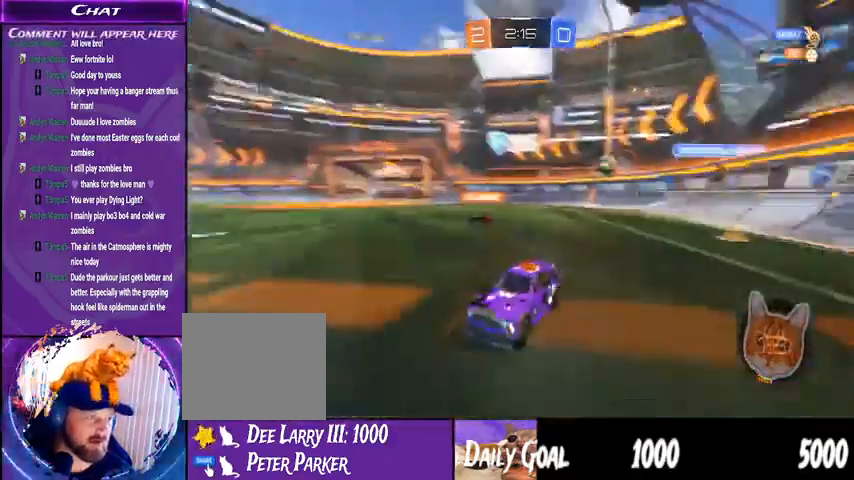
Gameplay with a controller (PlayStation layout); each line is a JSON object with the inputs held at the frame after it (dt_ms = milliseconds from this image to that frame). "events" lists button and stick changes between this image and that frame as [ms after this image, input, new state], when the widget could be followed in between. Not read: HOME SELECT.
{"dt_ms": 500, "buttons": ["R2"], "left_stick": "center", "right_stick": "center", "events": [[200, "left_stick", "center"]]}
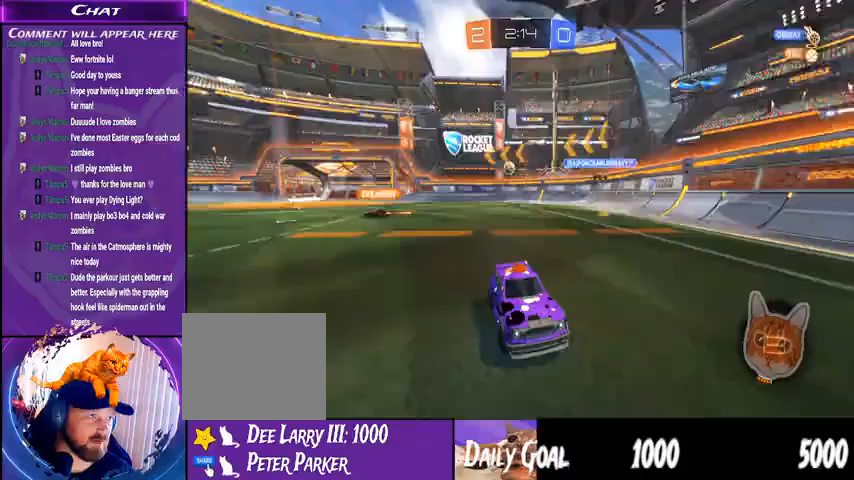
{"dt_ms": 500, "buttons": [], "left_stick": "center", "right_stick": "center", "events": [[133, "left_stick", "left"], [367, "R2", "up"], [367, "left_stick", "center"]]}
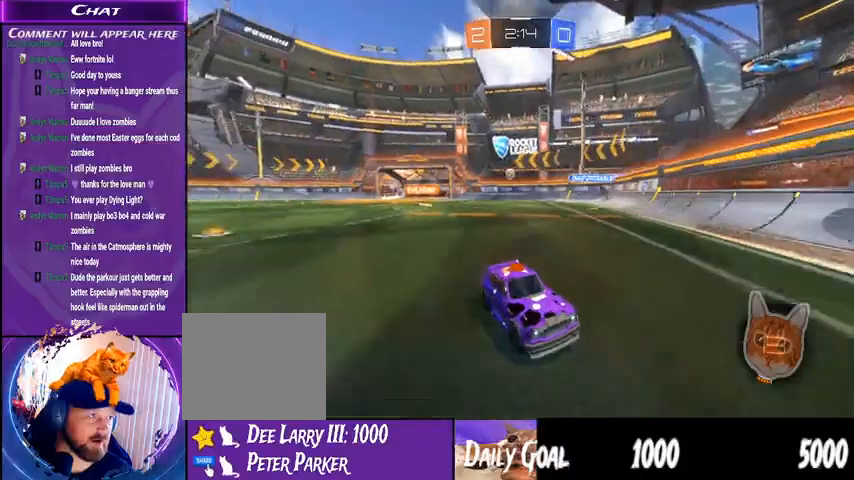
{"dt_ms": 500, "buttons": [], "left_stick": "right", "right_stick": "center", "events": [[133, "left_stick", "left"], [300, "left_stick", "right"], [367, "L1", "down"], [500, "L1", "up"]]}
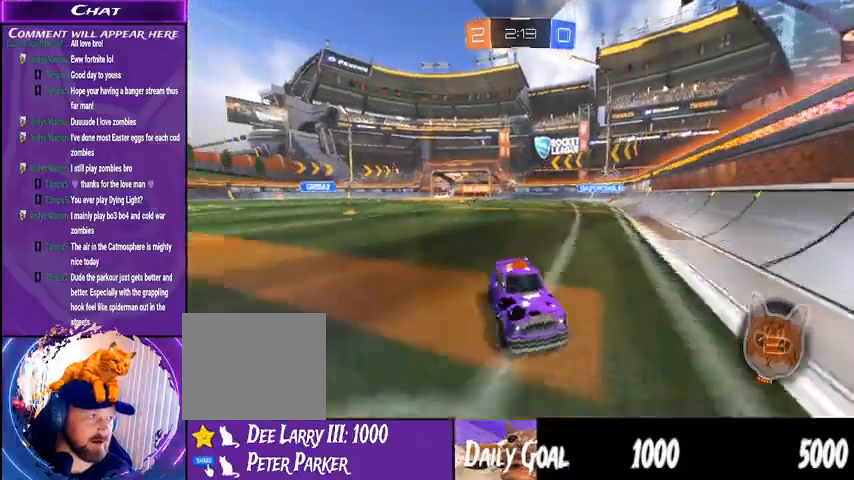
{"dt_ms": 500, "buttons": ["R2"], "left_stick": "right", "right_stick": "center", "events": [[133, "L1", "down"], [133, "R2", "down"], [233, "L1", "up"]]}
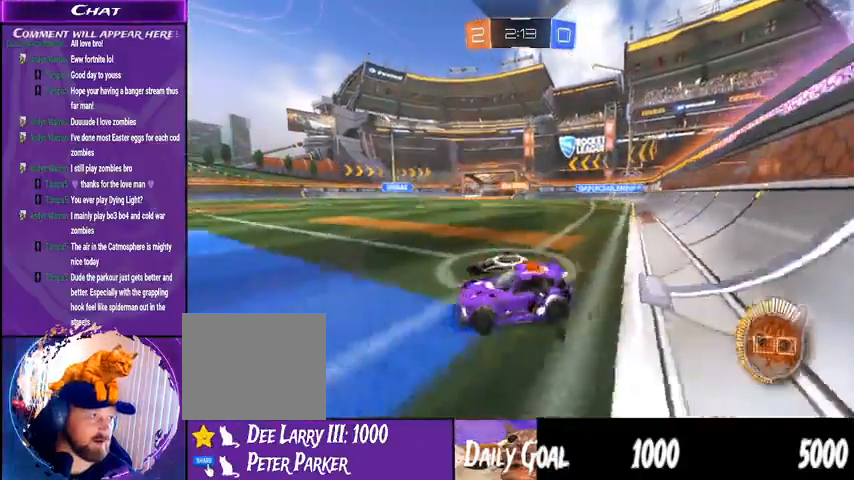
{"dt_ms": 500, "buttons": ["R1", "R2"], "left_stick": "right", "right_stick": "center", "events": [[67, "R1", "down"]]}
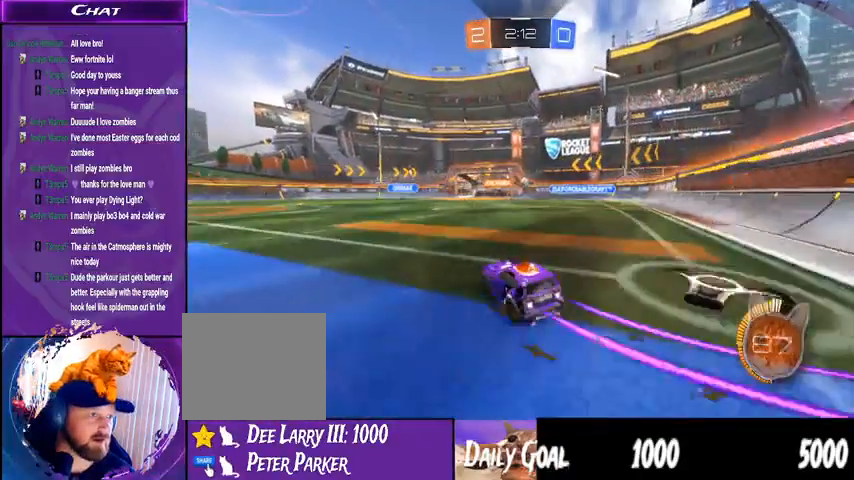
{"dt_ms": 500, "buttons": ["R1", "R2"], "left_stick": "center", "right_stick": "center", "events": [[33, "left_stick", "center"], [267, "left_stick", "right"], [433, "left_stick", "center"]]}
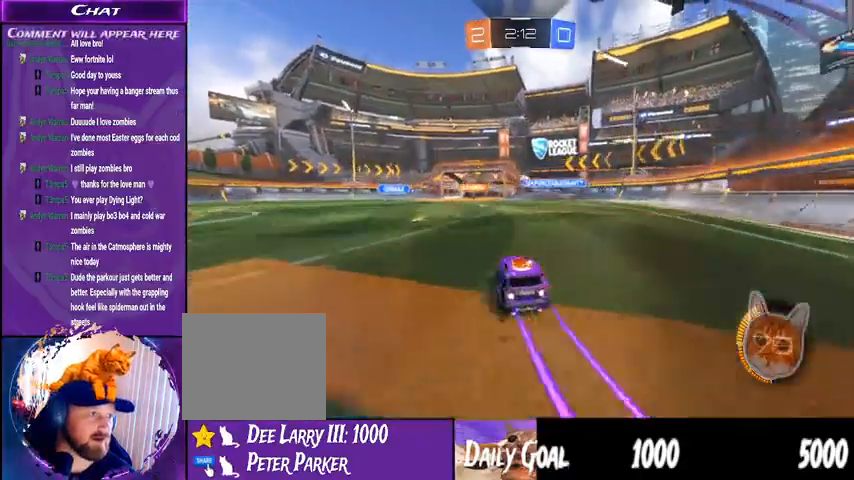
{"dt_ms": 500, "buttons": ["R2"], "left_stick": "center", "right_stick": "center", "events": [[433, "R1", "up"]]}
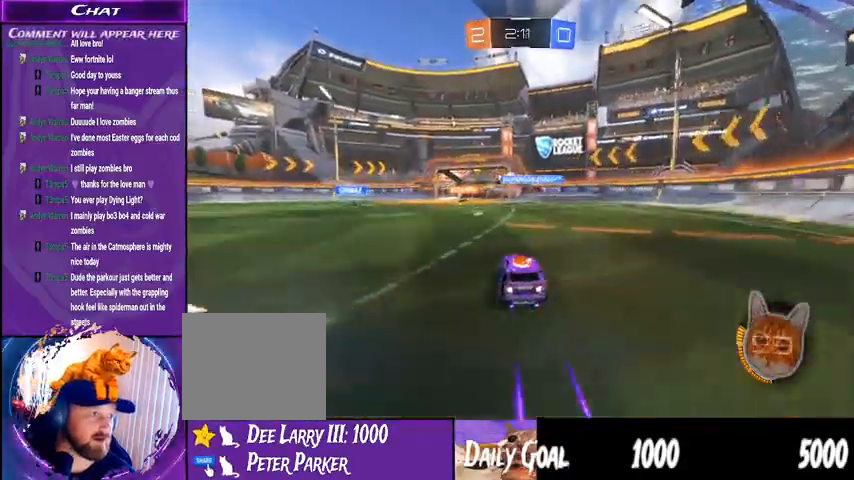
{"dt_ms": 500, "buttons": ["R2"], "left_stick": "center", "right_stick": "center", "events": []}
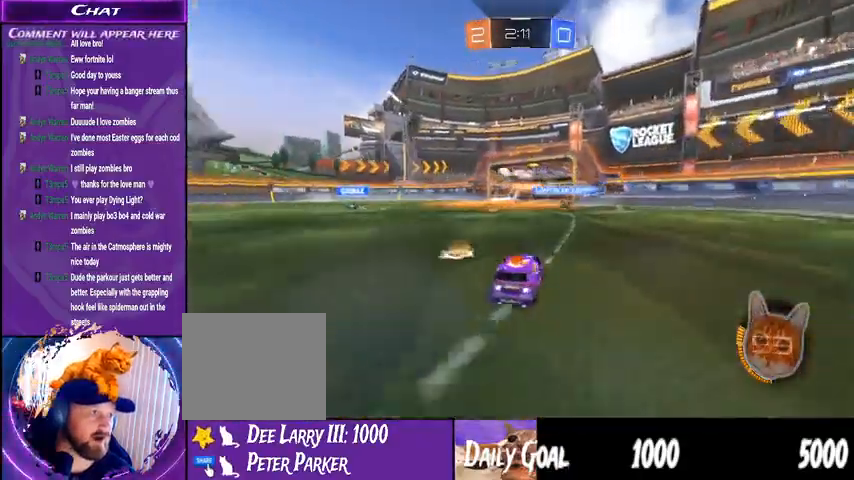
{"dt_ms": 500, "buttons": ["R2"], "left_stick": "center", "right_stick": "center", "events": []}
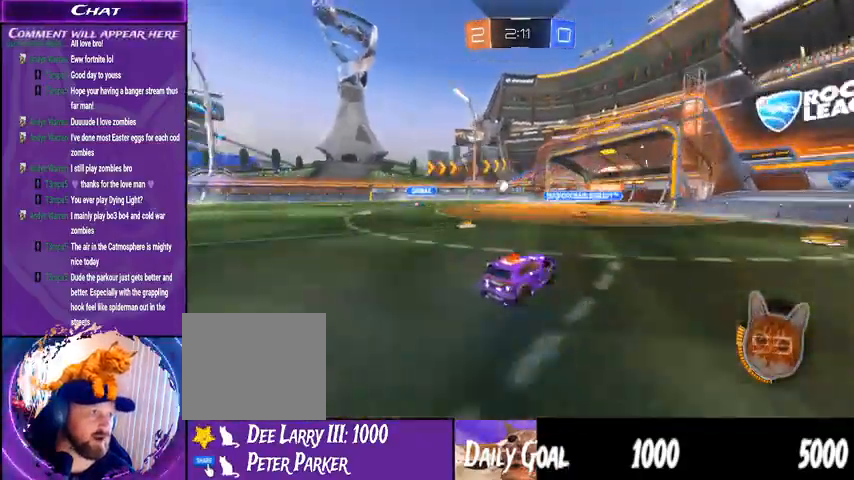
{"dt_ms": 500, "buttons": ["R2"], "left_stick": "left", "right_stick": "center", "events": [[500, "left_stick", "left"]]}
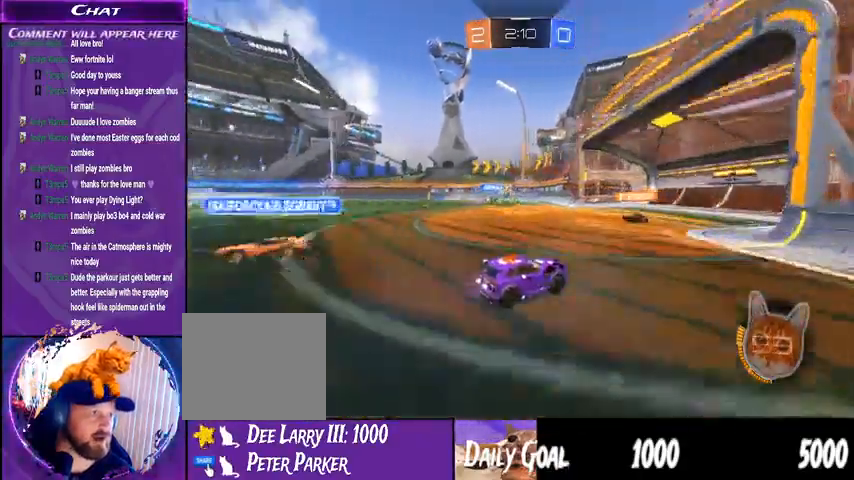
{"dt_ms": 500, "buttons": [], "left_stick": "center", "right_stick": "center", "events": [[67, "R2", "up"], [167, "left_stick", "down-left"], [267, "L2", "down"], [467, "L2", "up"], [500, "left_stick", "center"]]}
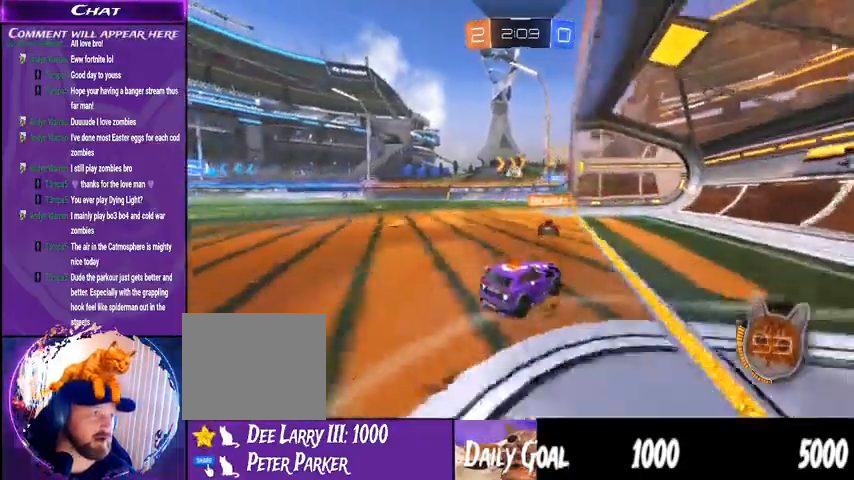
{"dt_ms": 500, "buttons": [], "left_stick": "down-left", "right_stick": "center", "events": [[133, "R2", "down"], [233, "R2", "up"], [467, "left_stick", "down-left"]]}
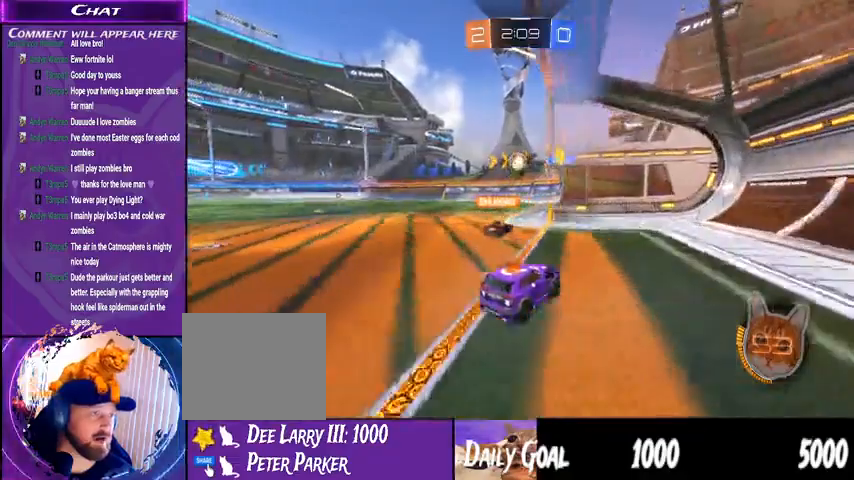
{"dt_ms": 500, "buttons": [], "left_stick": "center", "right_stick": "center", "events": [[367, "left_stick", "center"]]}
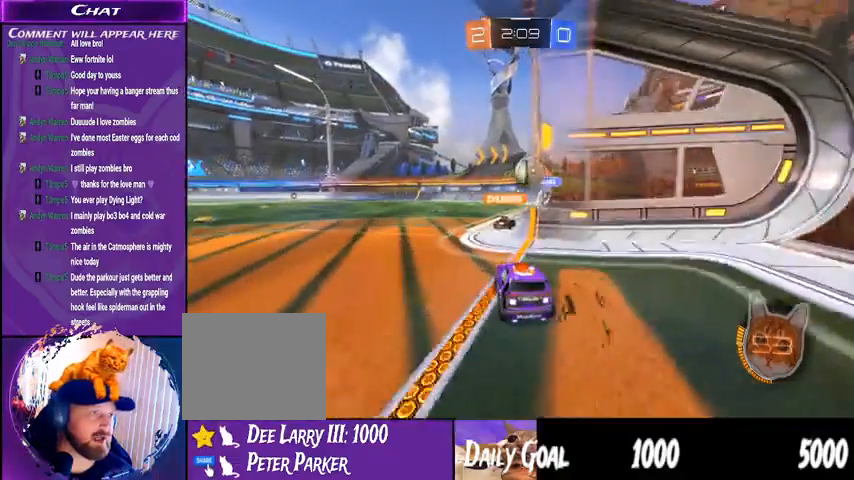
{"dt_ms": 500, "buttons": ["R2"], "left_stick": "center", "right_stick": "center", "events": [[367, "R2", "down"]]}
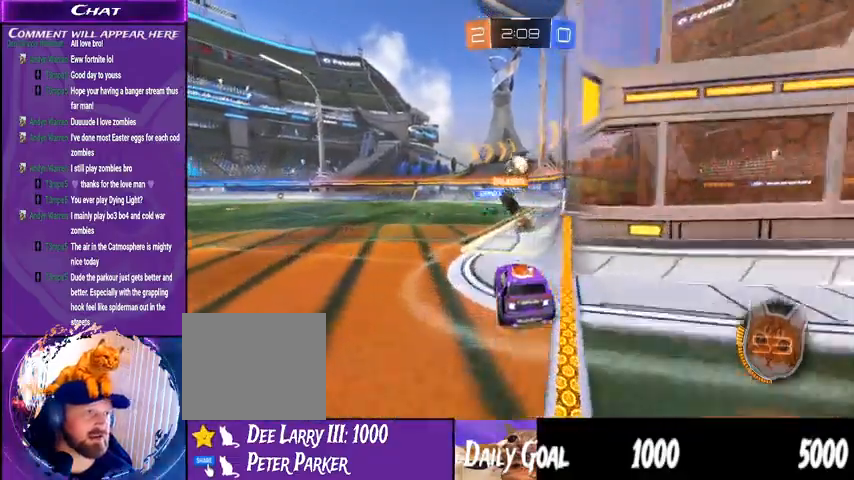
{"dt_ms": 500, "buttons": ["R2"], "left_stick": "center", "right_stick": "center", "events": [[267, "left_stick", "down-left"], [467, "left_stick", "center"]]}
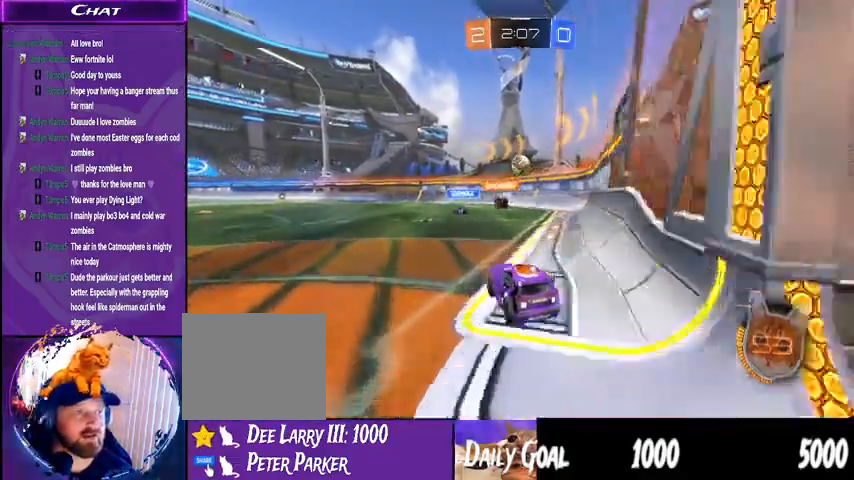
{"dt_ms": 500, "buttons": ["R2"], "left_stick": "center", "right_stick": "center", "events": []}
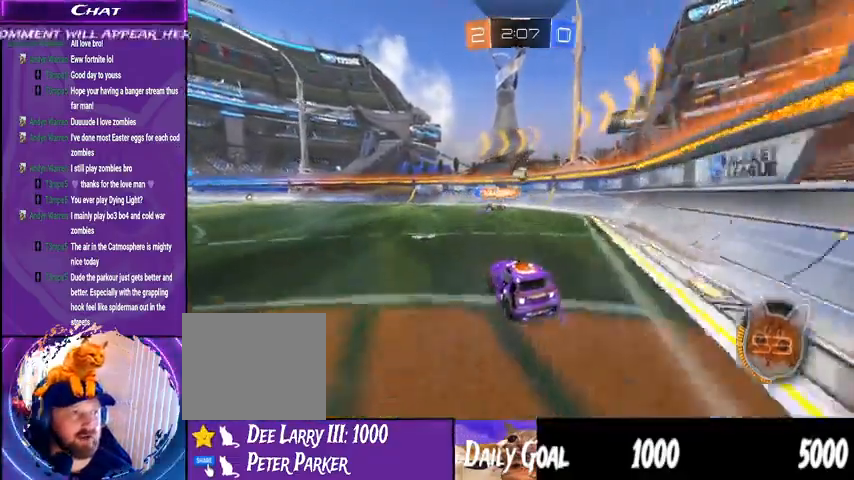
{"dt_ms": 500, "buttons": ["R2"], "left_stick": "center", "right_stick": "center", "events": []}
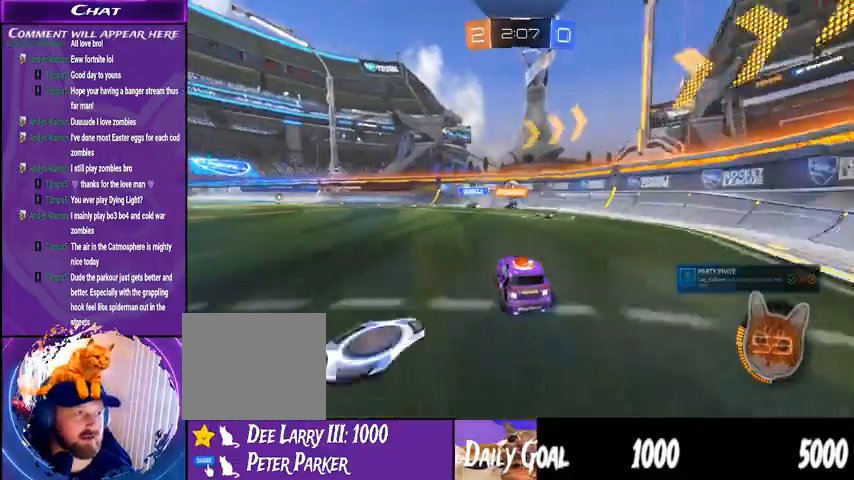
{"dt_ms": 500, "buttons": ["R2"], "left_stick": "center", "right_stick": "center", "events": [[267, "left_stick", "left"], [500, "left_stick", "center"]]}
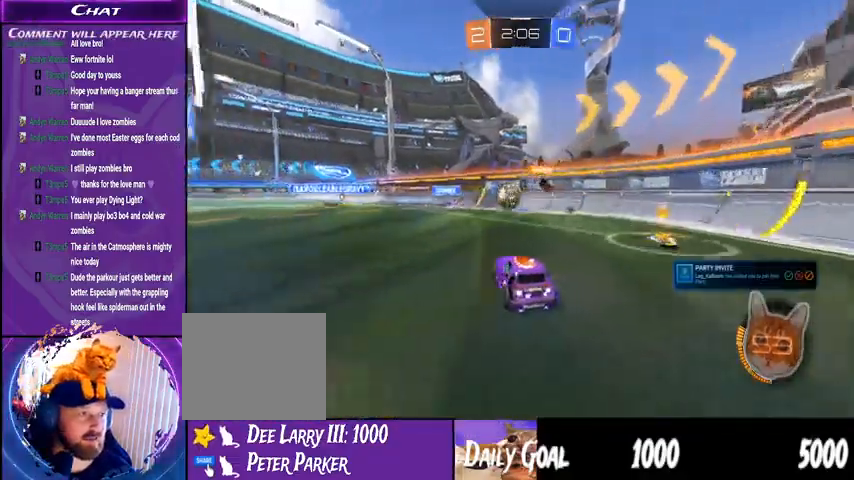
{"dt_ms": 500, "buttons": ["R2"], "left_stick": "left", "right_stick": "center", "events": [[100, "left_stick", "left"], [167, "R2", "up"], [367, "R2", "down"]]}
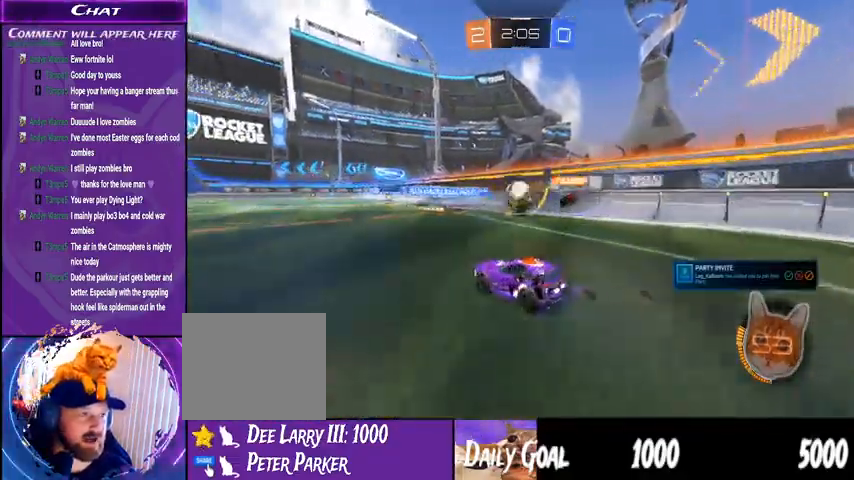
{"dt_ms": 500, "buttons": ["R2"], "left_stick": "left", "right_stick": "center", "events": []}
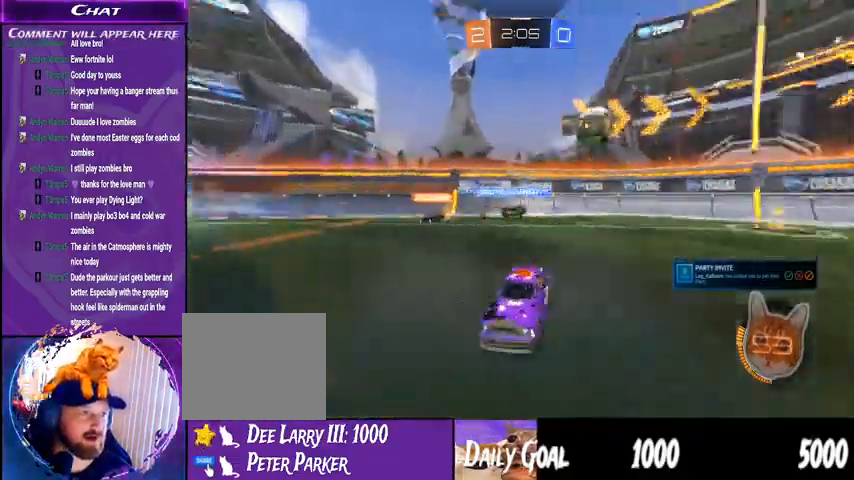
{"dt_ms": 500, "buttons": [], "left_stick": "center", "right_stick": "center", "events": [[167, "left_stick", "center"], [500, "R2", "up"]]}
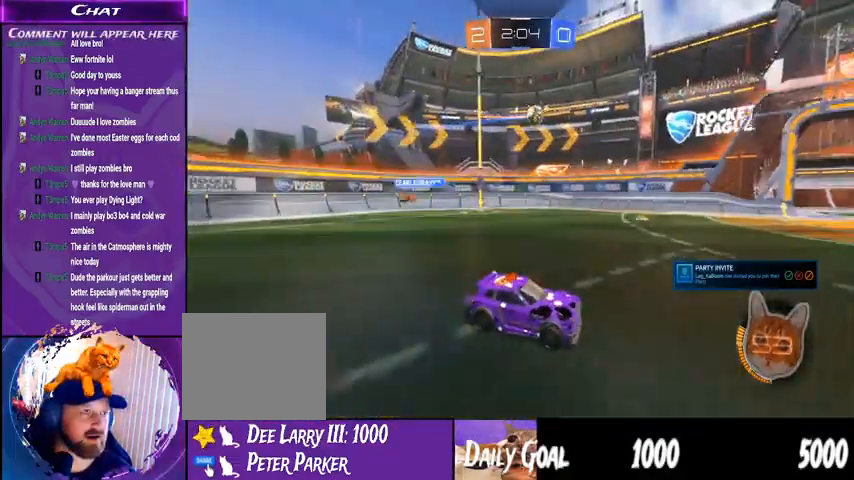
{"dt_ms": 500, "buttons": ["L2"], "left_stick": "left", "right_stick": "center", "events": [[200, "left_stick", "left"], [500, "L2", "down"]]}
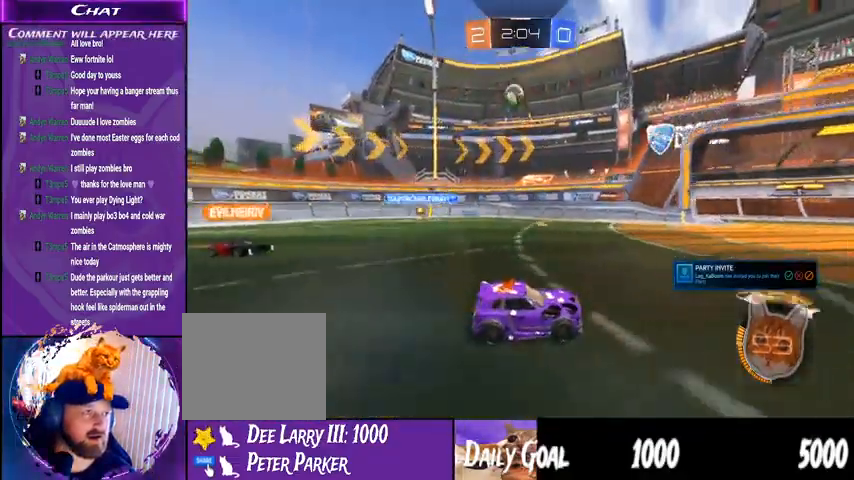
{"dt_ms": 500, "buttons": ["CROSS", "R1"], "left_stick": "center", "right_stick": "center", "events": [[33, "left_stick", "down"], [100, "CROSS", "down"], [267, "CROSS", "up"], [367, "L2", "up"], [400, "left_stick", "center"], [433, "R1", "down"], [467, "CROSS", "down"]]}
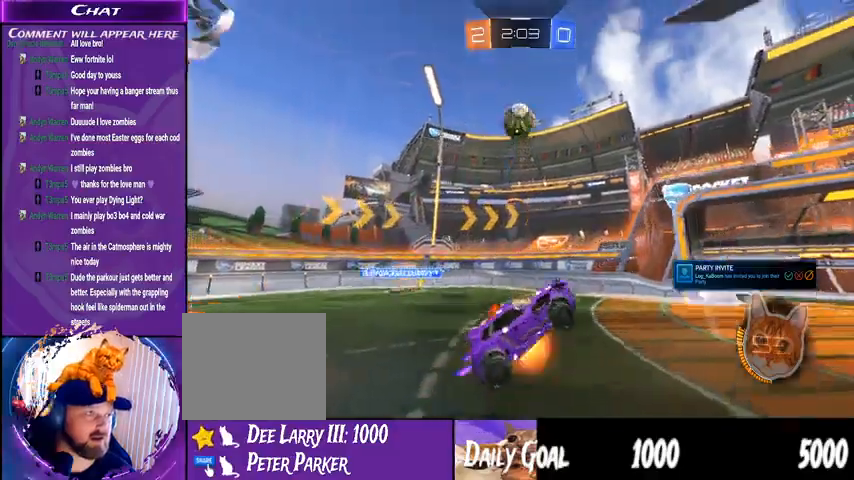
{"dt_ms": 500, "buttons": ["TRIANGLE", "L1", "R1", "R2"], "left_stick": "down", "right_stick": "center", "events": [[133, "left_stick", "down"], [267, "left_stick", "center"], [400, "R2", "down"], [433, "TRIANGLE", "down"], [433, "left_stick", "down"], [467, "L1", "down"], [500, "CROSS", "up"]]}
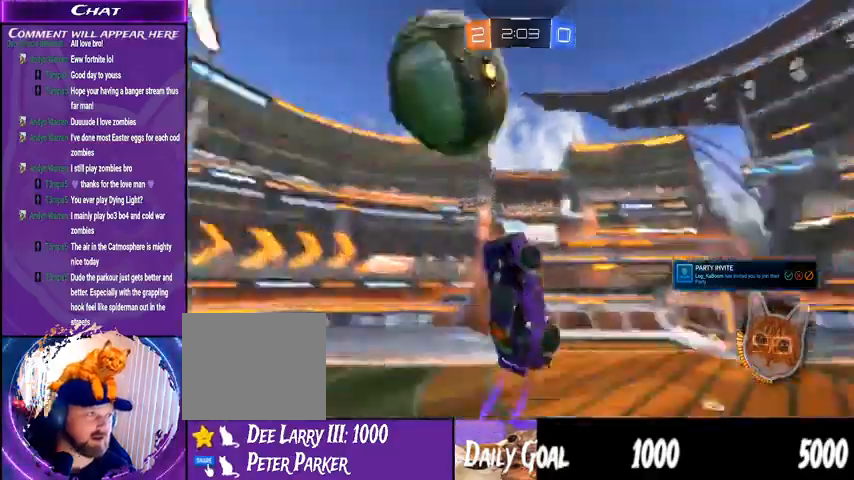
{"dt_ms": 1000, "buttons": ["R2"], "left_stick": "down-left", "right_stick": "down-left"}